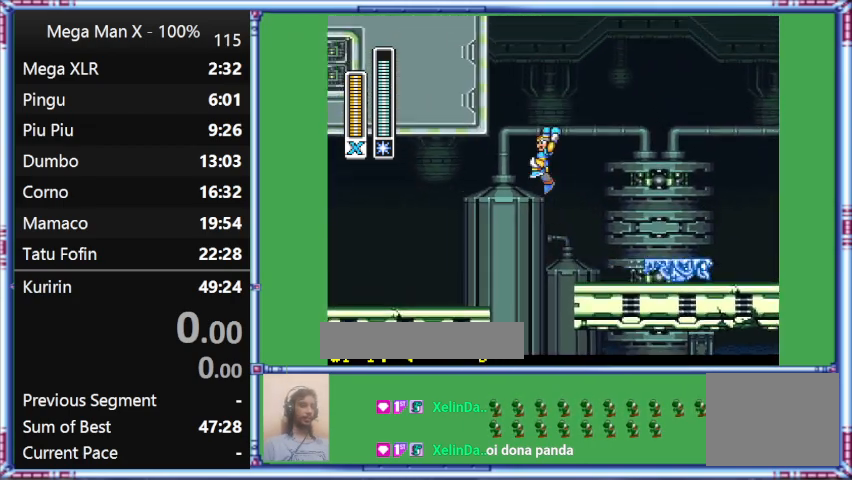
Gameplay with a controller (Nintendo layout); each line is a JSON object with the inputs held at the frame after it. "events" lists button and stick changes between this image and that frame as [ms after this image, input, new state], when the widget could be followed in between. Not read: L3 R3.
{"buttons": ["DPAD_LEFT"], "events": [[267, "DPAD_LEFT", "down"], [500, "B", "up"]]}
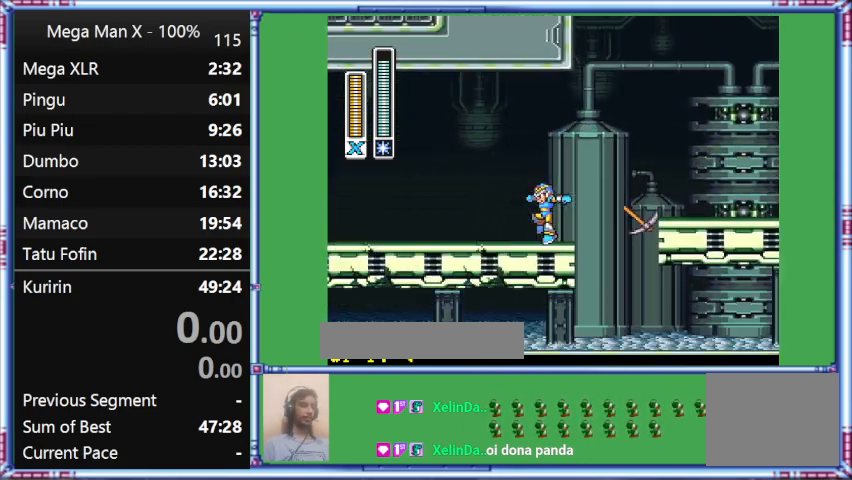
{"buttons": ["B", "DPAD_LEFT"], "events": [[300, "B", "down"]]}
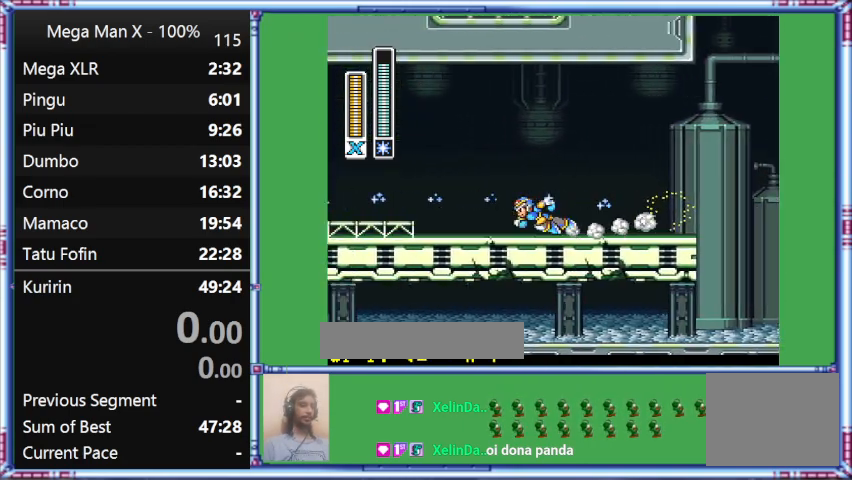
{"buttons": ["Y", "L1", "DPAD_UP", "DPAD_LEFT"], "events": [[233, "B", "up"], [233, "DPAD_UP", "down"], [233, "L1", "down"], [233, "Y", "down"]]}
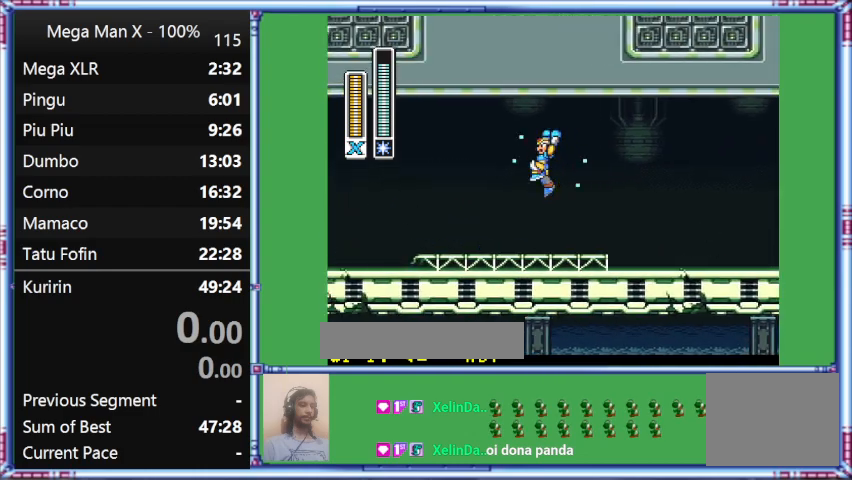
{"buttons": ["B", "Y", "L1", "DPAD_UP", "DPAD_LEFT"], "events": [[267, "B", "down"]]}
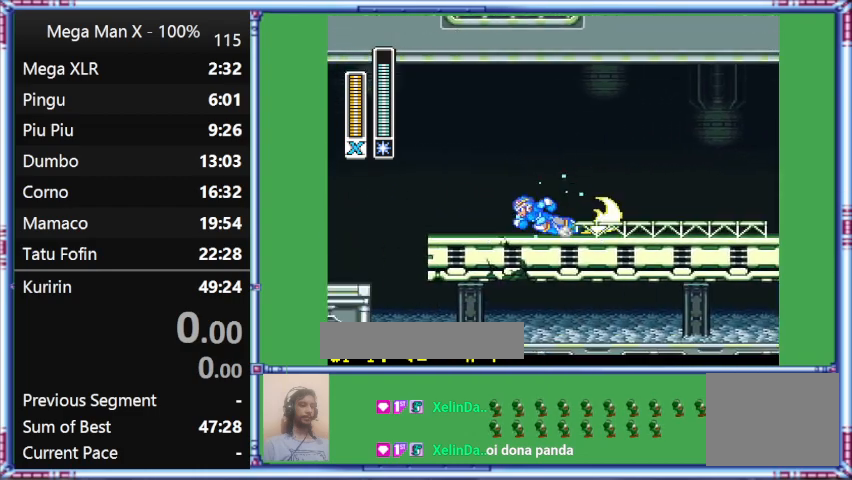
{"buttons": ["Y", "DPAD_UP", "DPAD_LEFT"], "events": [[267, "B", "up"], [267, "L1", "up"]]}
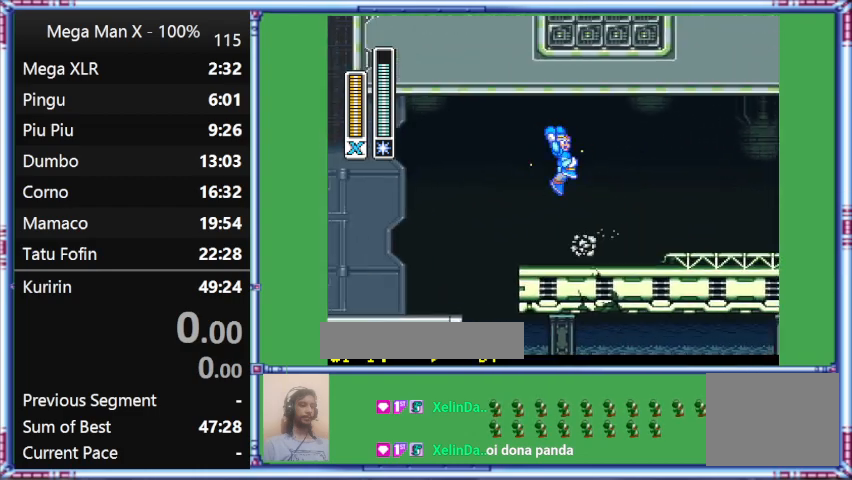
{"buttons": ["B", "Y", "L1", "DPAD_UP", "DPAD_LEFT"], "events": [[200, "B", "down"], [200, "L1", "down"]]}
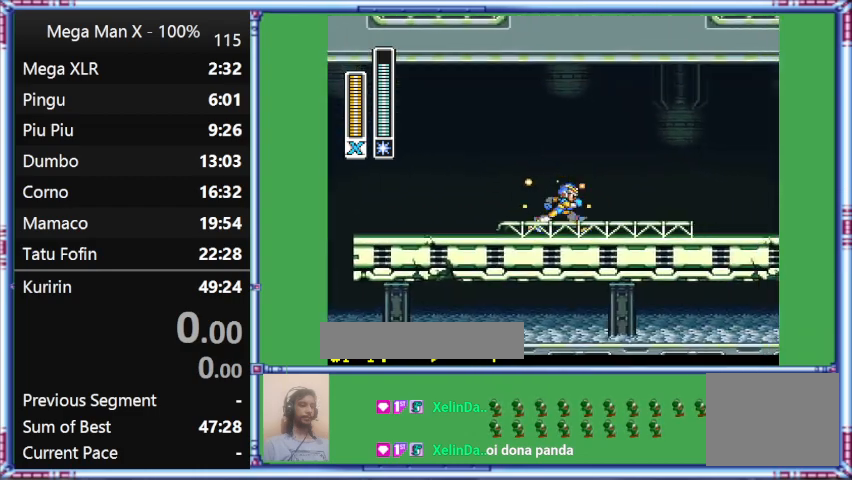
{"buttons": ["Y", "DPAD_RIGHT"], "events": [[200, "B", "up"], [200, "DPAD_LEFT", "up"], [200, "DPAD_RIGHT", "down"], [200, "DPAD_UP", "up"], [200, "L1", "up"]]}
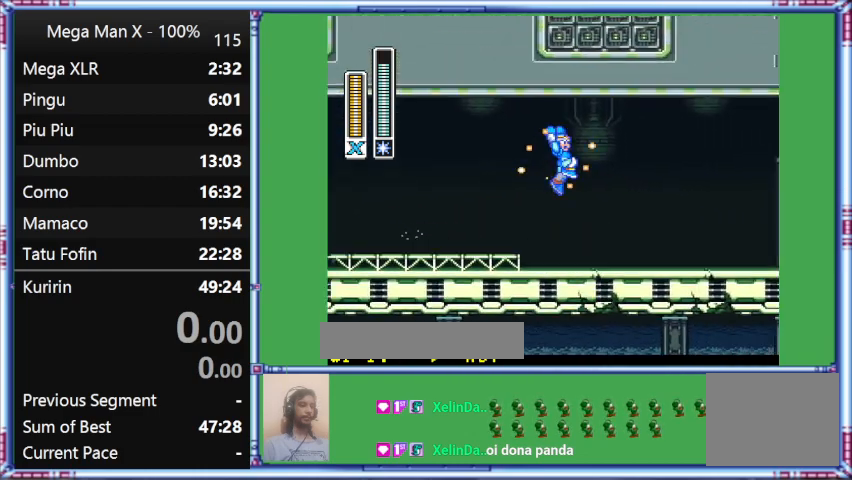
{"buttons": ["B", "Y", "L1", "DPAD_RIGHT"], "events": [[267, "B", "down"], [267, "L1", "down"]]}
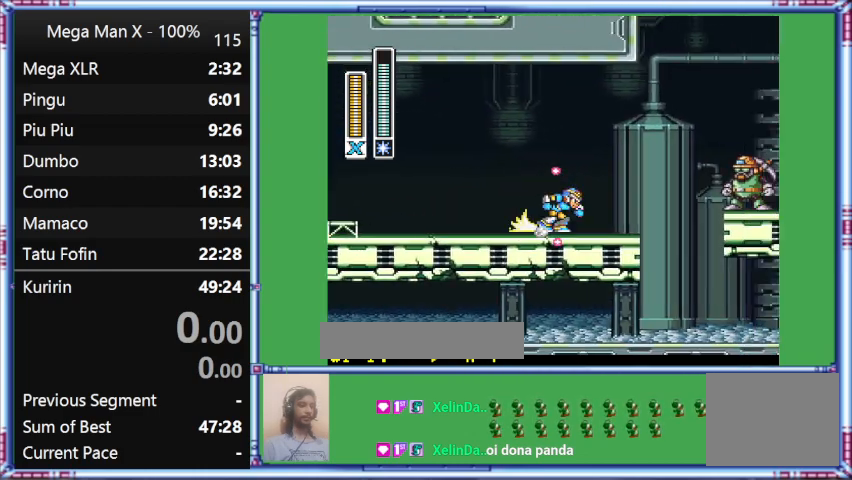
{"buttons": ["Y", "DPAD_RIGHT"], "events": [[133, "B", "up"], [133, "L1", "up"]]}
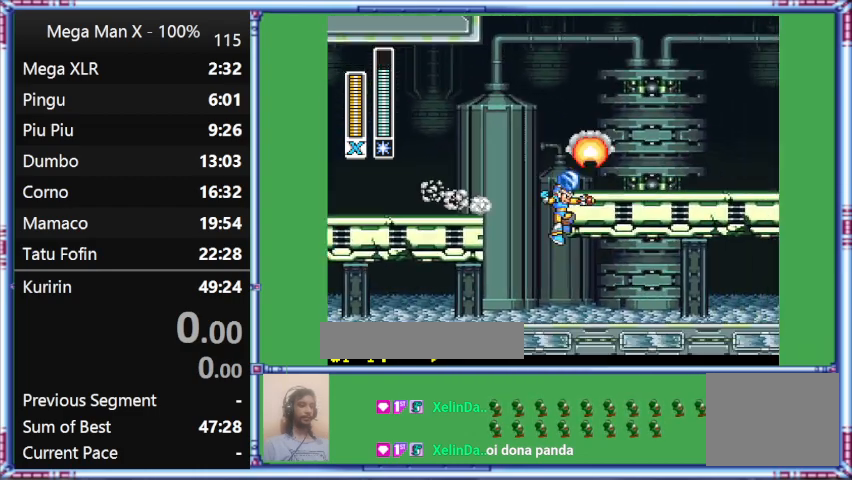
{"buttons": ["B", "DPAD_RIGHT"], "events": [[100, "L1", "down"], [500, "B", "down"], [500, "L1", "up"], [500, "Y", "up"]]}
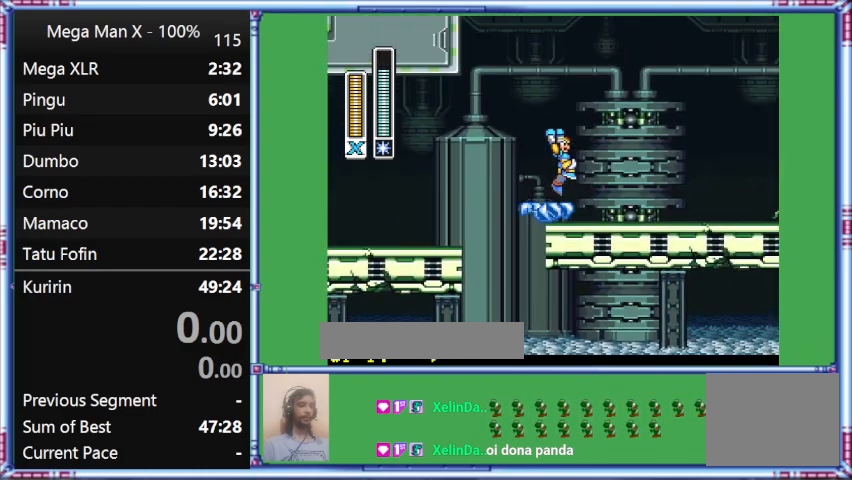
{"buttons": [], "events": [[367, "B", "up"], [367, "DPAD_RIGHT", "up"]]}
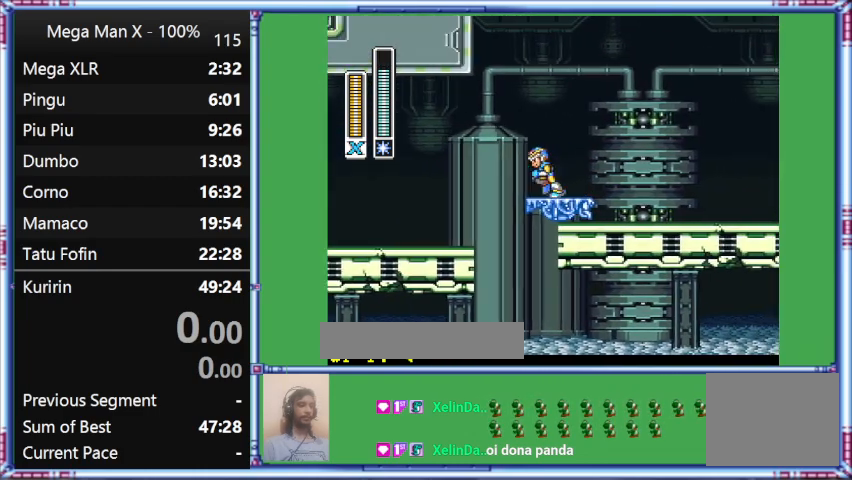
{"buttons": ["DPAD_LEFT"], "events": [[267, "DPAD_LEFT", "down"]]}
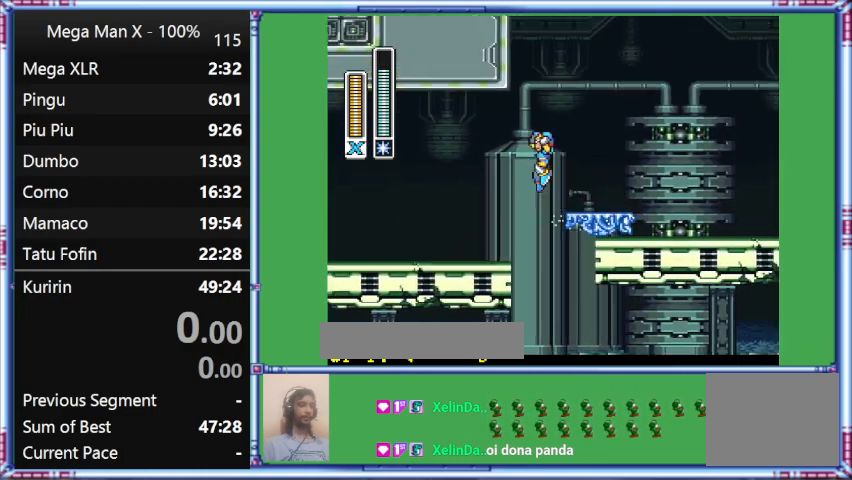
{"buttons": ["B"], "events": [[100, "B", "down"], [100, "DPAD_LEFT", "up"]]}
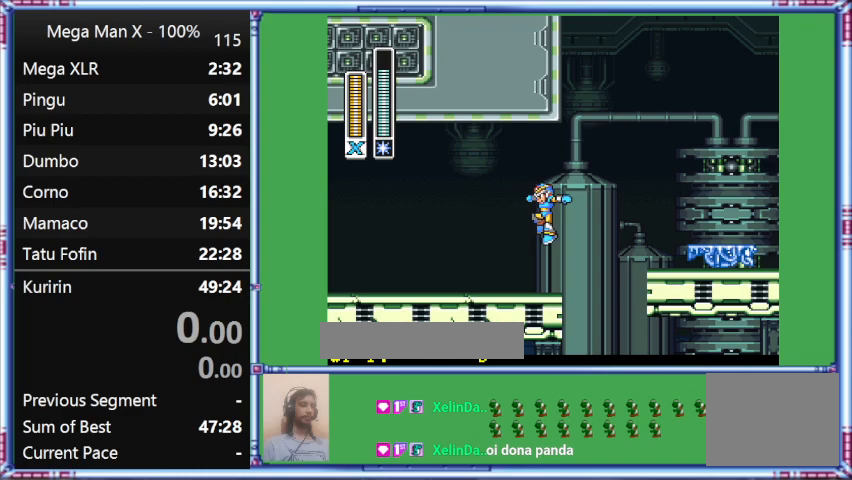
{"buttons": ["B", "DPAD_LEFT"], "events": [[167, "DPAD_LEFT", "down"]]}
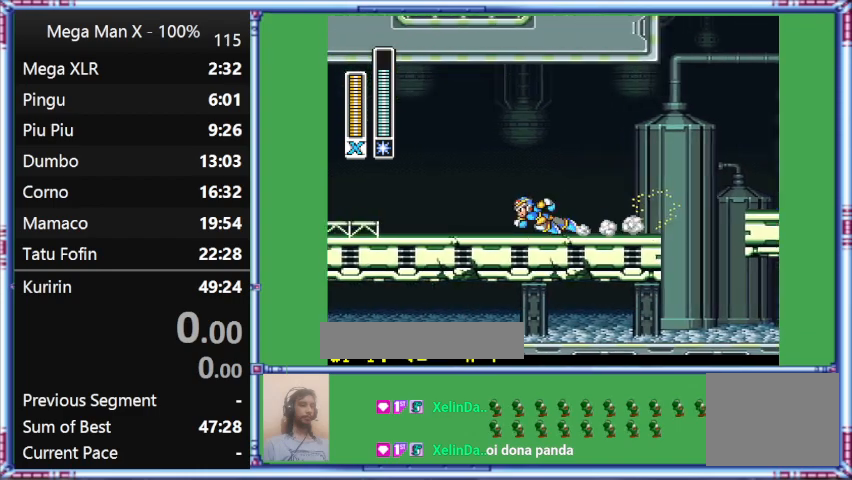
{"buttons": ["Y", "L1", "DPAD_LEFT"], "events": [[33, "B", "up"], [33, "DPAD_UP", "down"], [500, "DPAD_UP", "up"], [500, "L1", "down"], [500, "Y", "down"]]}
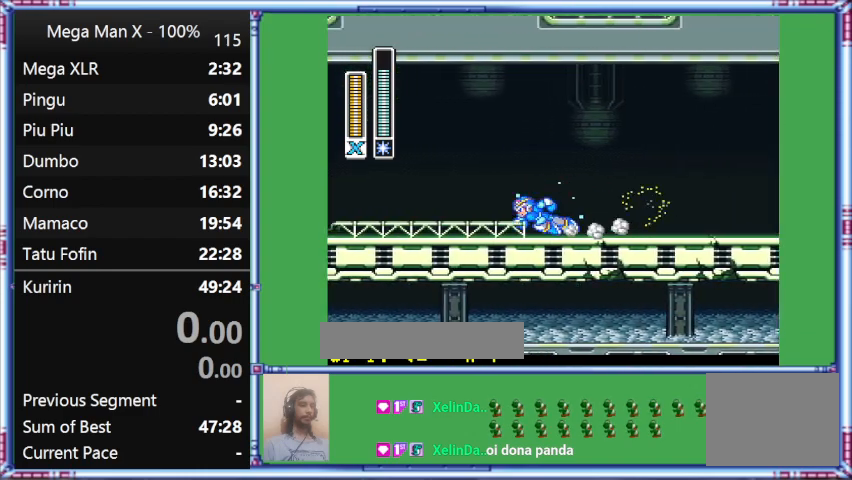
{"buttons": ["Y", "L1", "DPAD_UP", "DPAD_LEFT"], "events": [[433, "DPAD_UP", "down"]]}
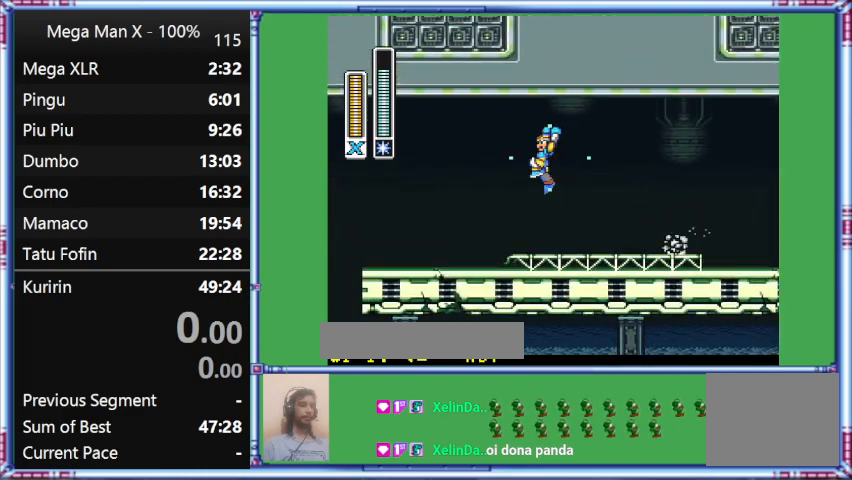
{"buttons": ["B", "Y", "L1", "DPAD_UP", "DPAD_LEFT"], "events": [[400, "B", "down"]]}
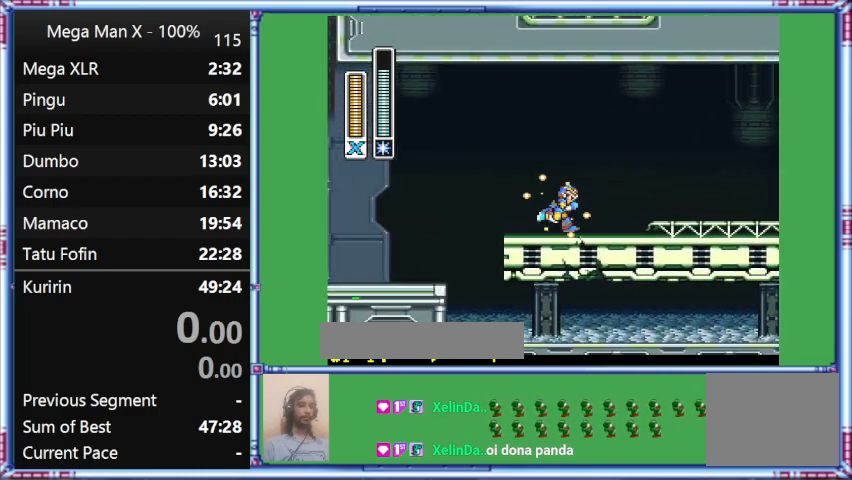
{"buttons": ["Y", "DPAD_RIGHT"], "events": [[400, "B", "up"], [400, "DPAD_LEFT", "up"], [400, "DPAD_RIGHT", "down"], [400, "DPAD_UP", "up"], [400, "L1", "up"]]}
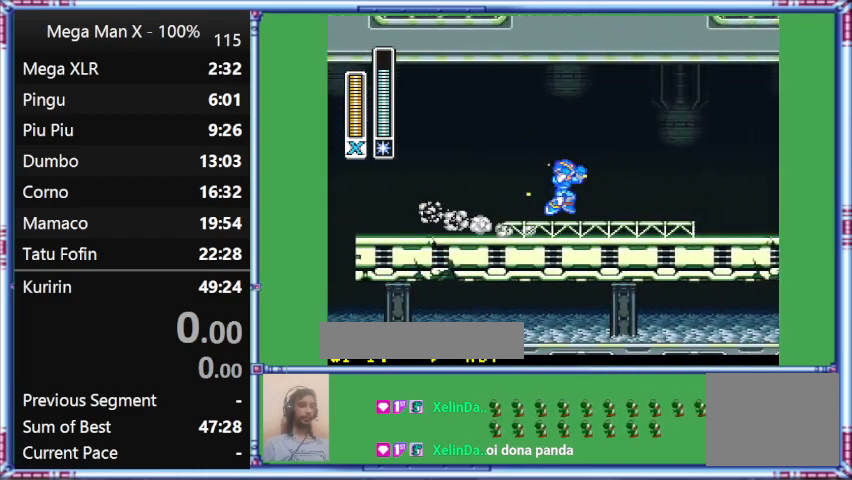
{"buttons": ["Y", "L1", "DPAD_RIGHT"], "events": [[400, "L1", "down"]]}
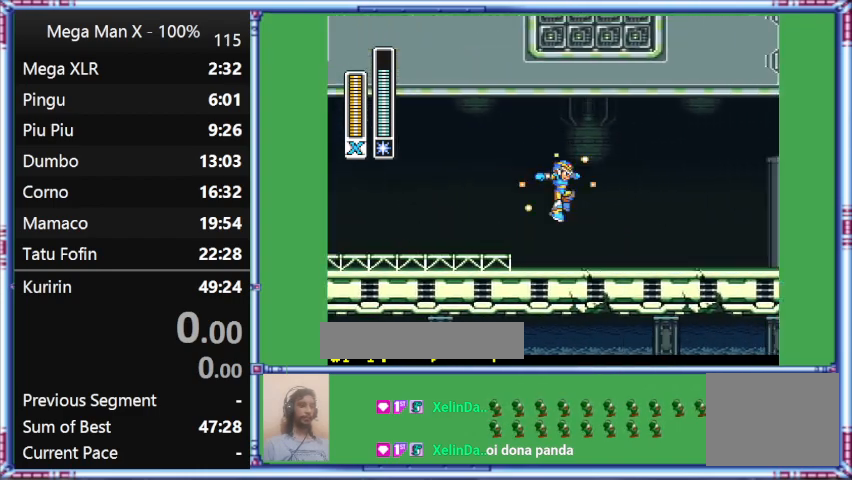
{"buttons": ["Y", "L1", "DPAD_RIGHT"], "events": []}
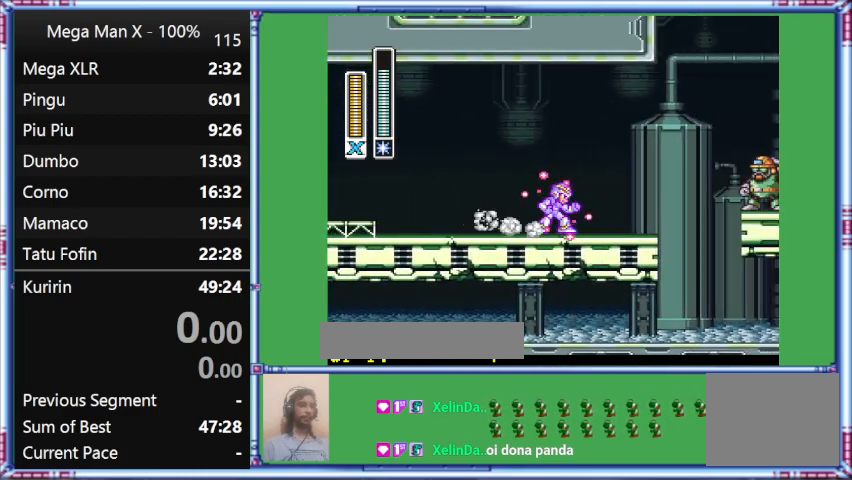
{"buttons": ["B", "Y", "DPAD_RIGHT"], "events": [[167, "B", "down"], [167, "L1", "up"]]}
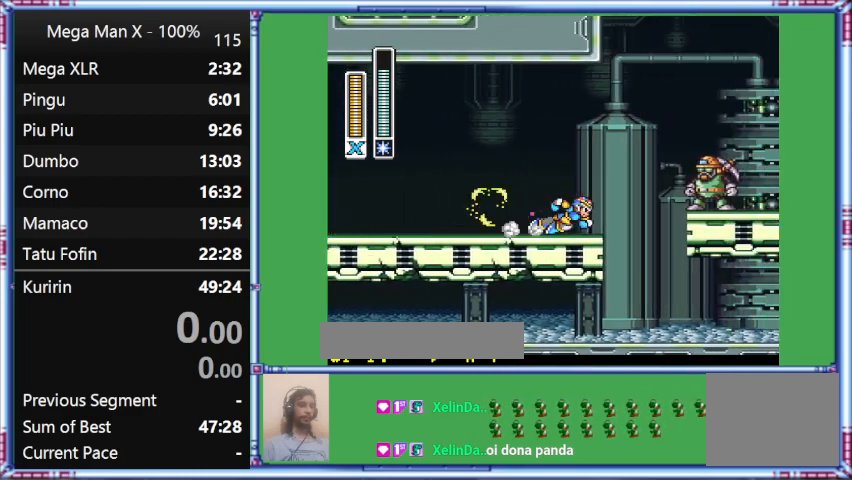
{"buttons": ["B", "Y", "DPAD_RIGHT"], "events": []}
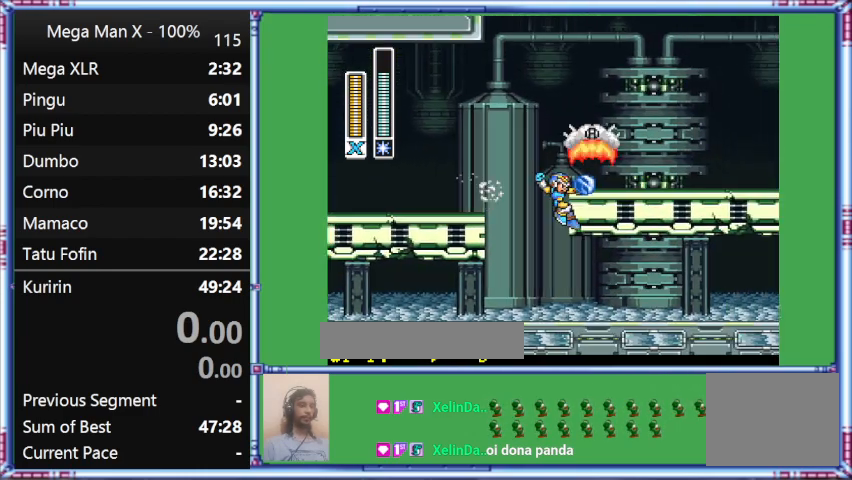
{"buttons": ["Y", "DPAD_RIGHT"], "events": [[200, "B", "up"]]}
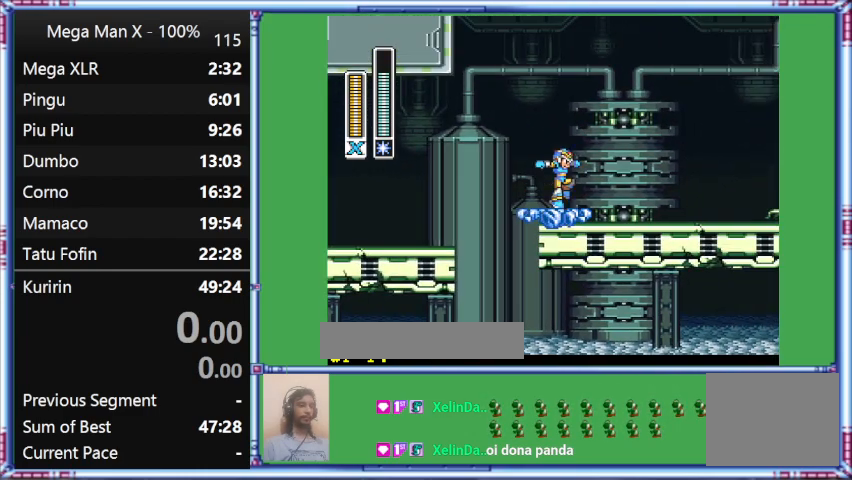
{"buttons": ["B"], "events": [[500, "B", "down"], [500, "DPAD_RIGHT", "up"], [500, "Y", "up"]]}
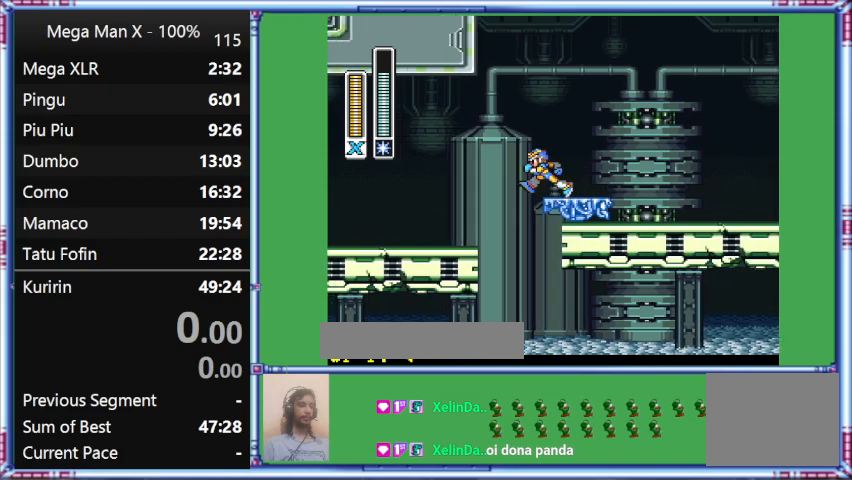
{"buttons": ["DPAD_LEFT"], "events": [[367, "B", "up"], [367, "DPAD_LEFT", "down"]]}
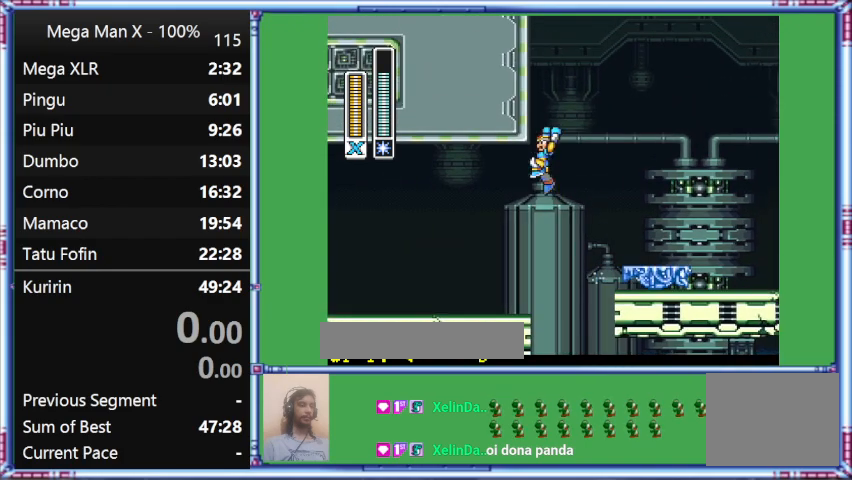
{"buttons": ["B", "DPAD_LEFT"], "events": [[233, "B", "down"]]}
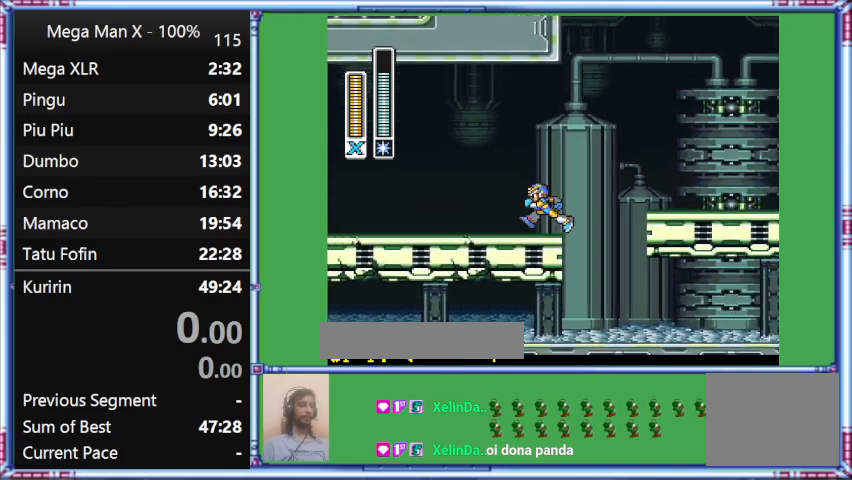
{"buttons": ["B"], "events": [[100, "DPAD_LEFT", "up"]]}
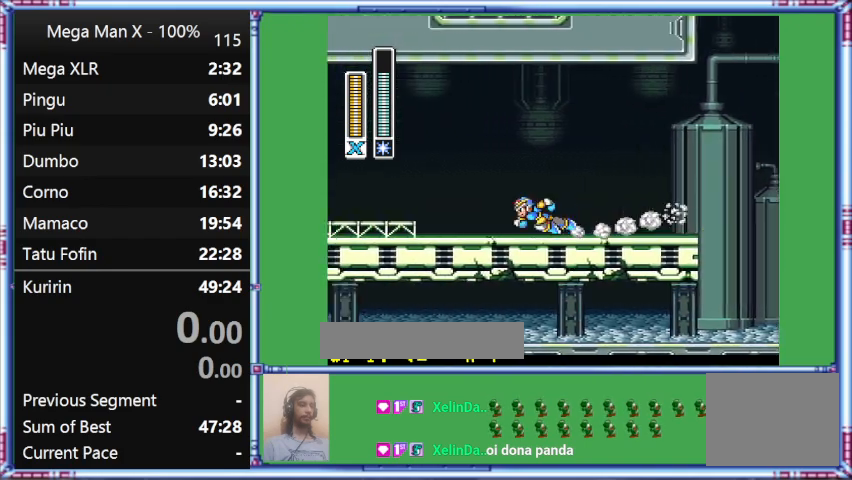
{"buttons": ["Y", "L1", "DPAD_UP", "DPAD_LEFT"], "events": [[100, "B", "up"], [100, "DPAD_LEFT", "down"], [100, "DPAD_UP", "down"], [100, "L1", "down"], [100, "Y", "down"]]}
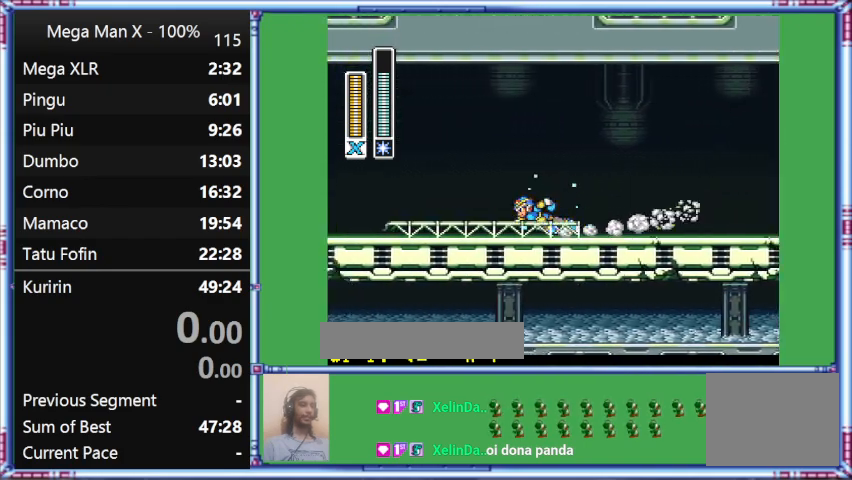
{"buttons": ["Y", "DPAD_UP", "DPAD_LEFT"], "events": [[100, "L1", "up"]]}
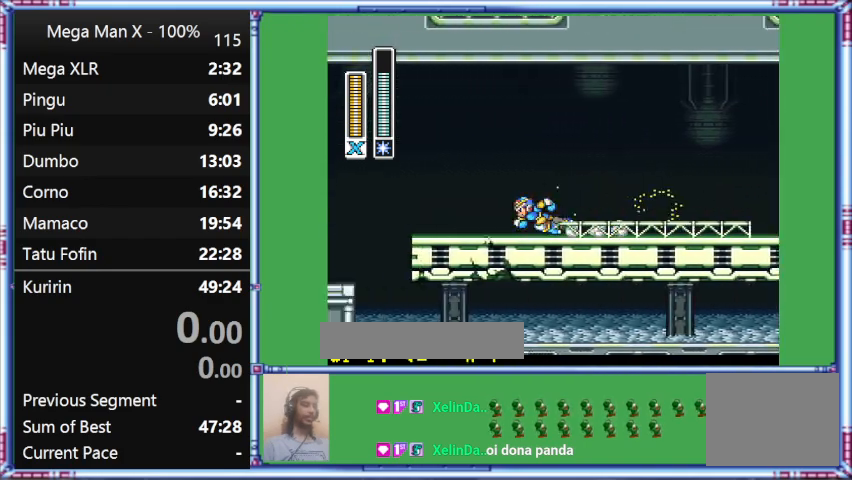
{"buttons": ["Y", "L1", "DPAD_UP", "DPAD_LEFT"], "events": [[67, "L1", "down"]]}